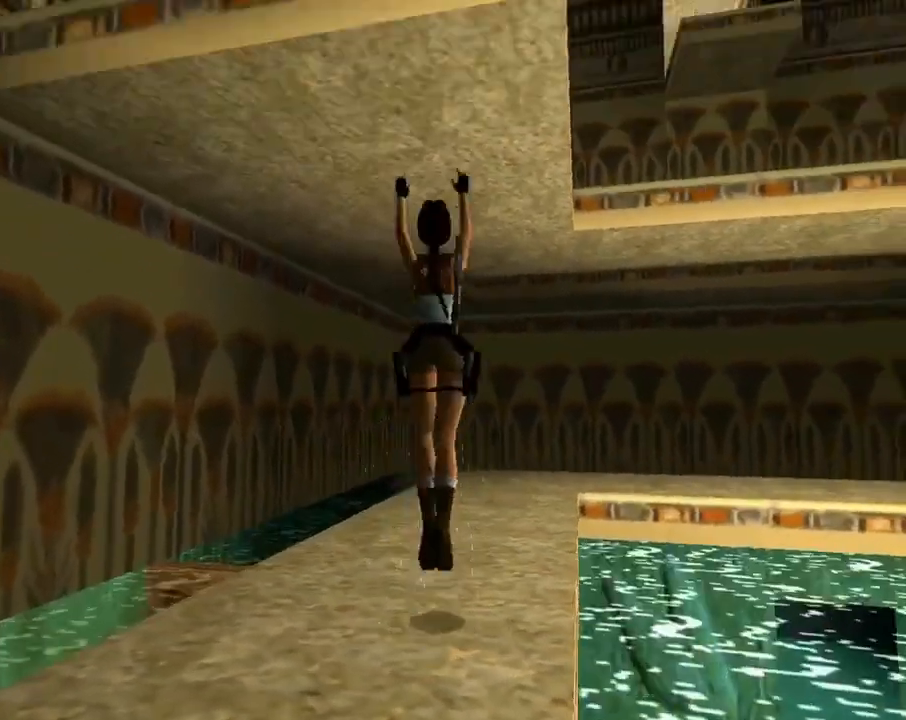
Gameplay with a controller (PlayStation layout); each line is a JSON object with the inputs held at the frame after it (dt_ms = milliseconds from this image to that frame). "events" lists button and stick changes between this image and that frame as [ms after this image, input, new state], when the widget could be followed in between. Not read: R1 right_stick.
{"dt_ms": 500, "buttons": ["CROSS", "DPAD_UP"], "left_stick": "center", "events": [[500, "DPAD_UP", "down"]]}
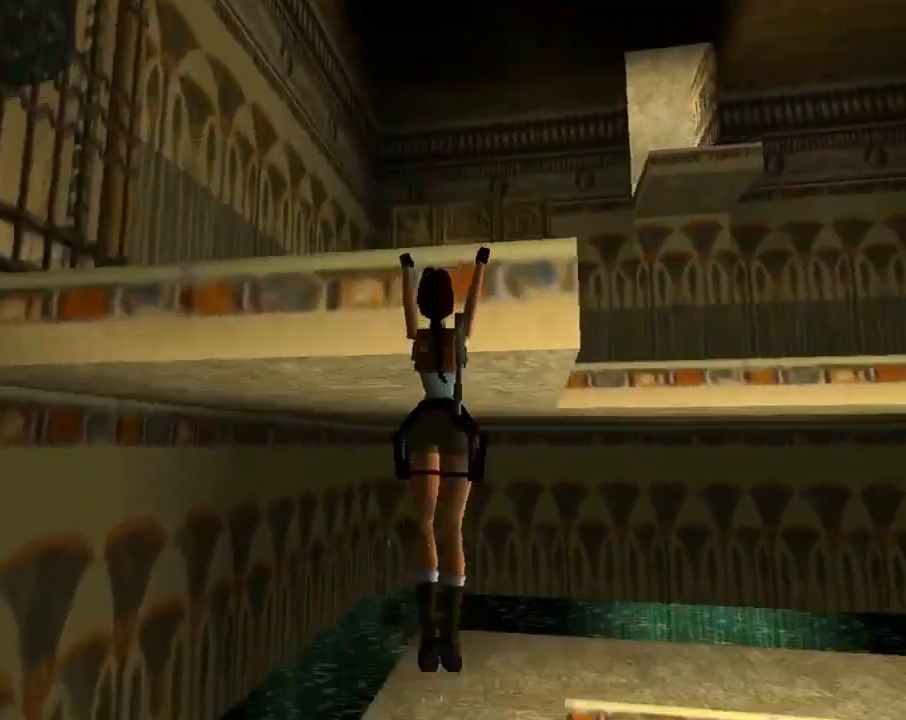
{"dt_ms": 500, "buttons": ["CROSS"], "left_stick": "center", "events": [[500, "DPAD_UP", "up"]]}
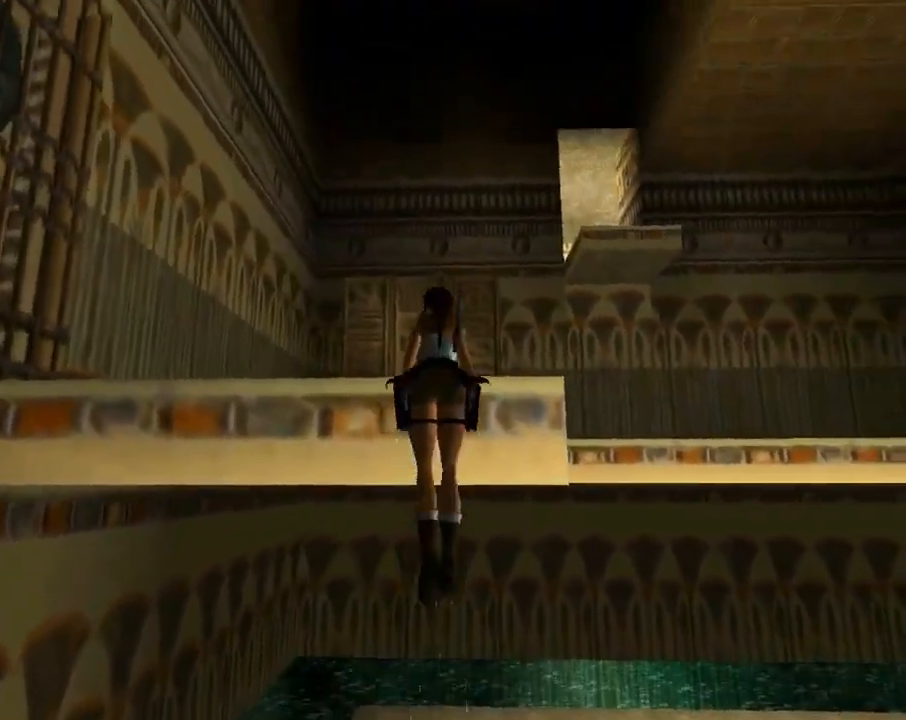
{"dt_ms": 500, "buttons": ["CROSS"], "left_stick": "center", "events": []}
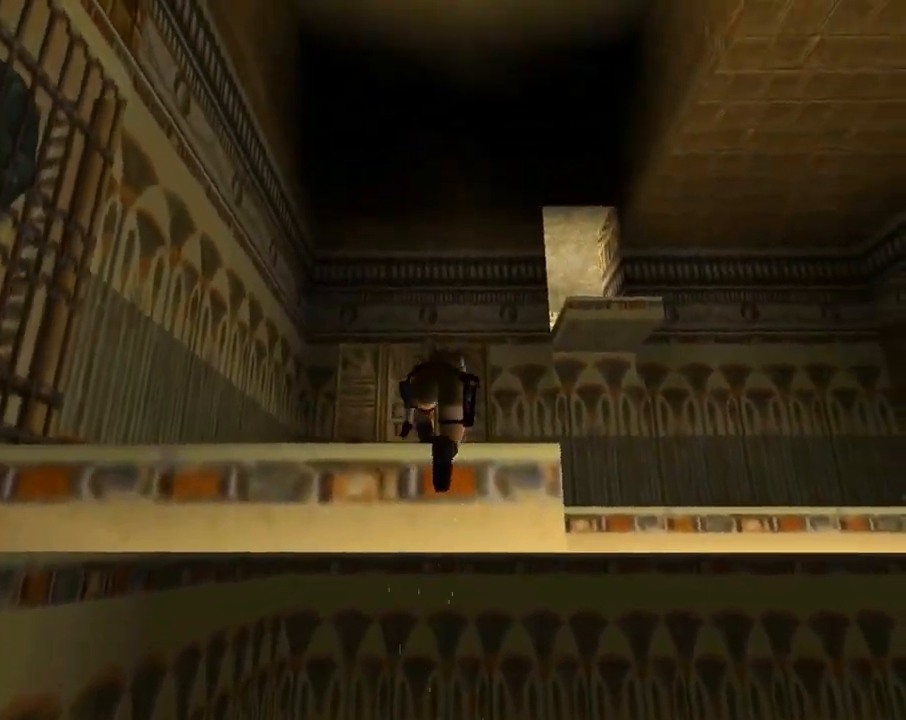
{"dt_ms": 500, "buttons": [], "left_stick": "center", "events": [[400, "CROSS", "up"]]}
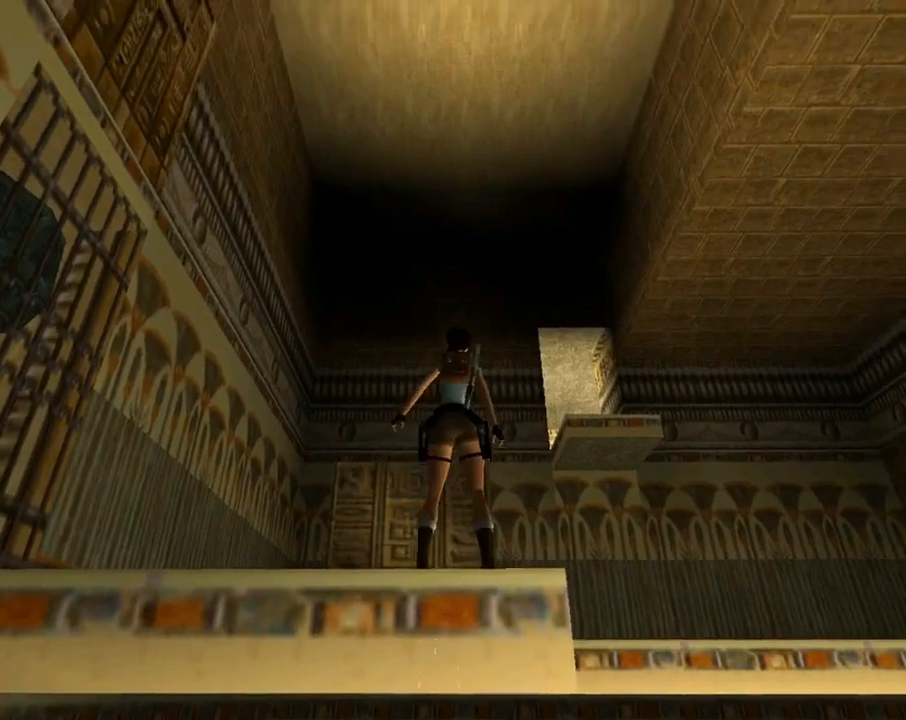
{"dt_ms": 500, "buttons": ["DPAD_UP"], "left_stick": "center", "events": [[67, "DPAD_UP", "down"], [100, "DPAD_LEFT", "down"], [500, "DPAD_LEFT", "up"]]}
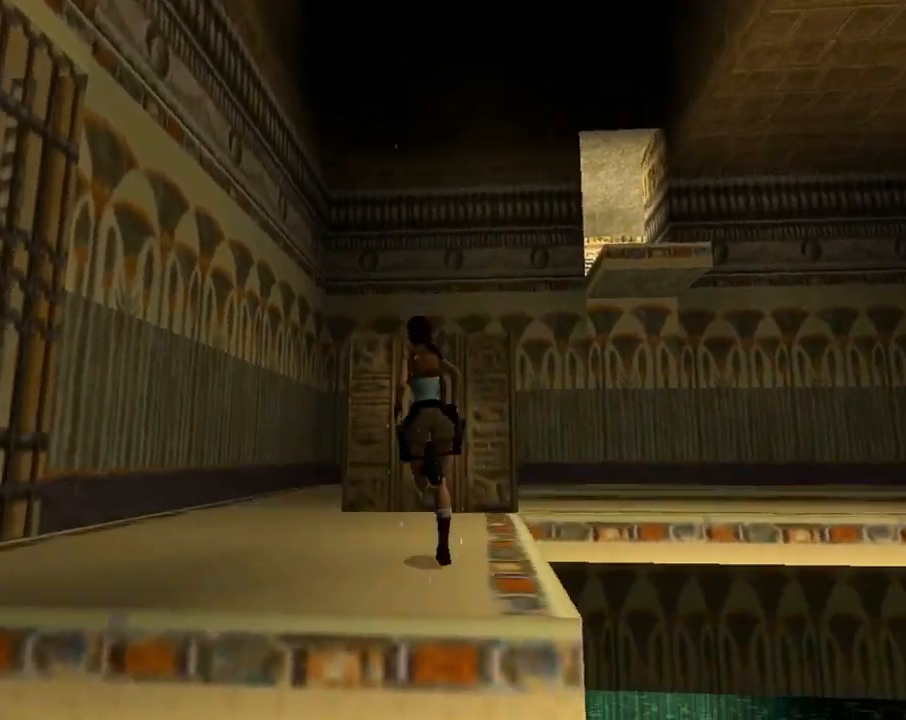
{"dt_ms": 500, "buttons": ["SQUARE", "DPAD_UP"], "left_stick": "center", "events": [[233, "SQUARE", "down"]]}
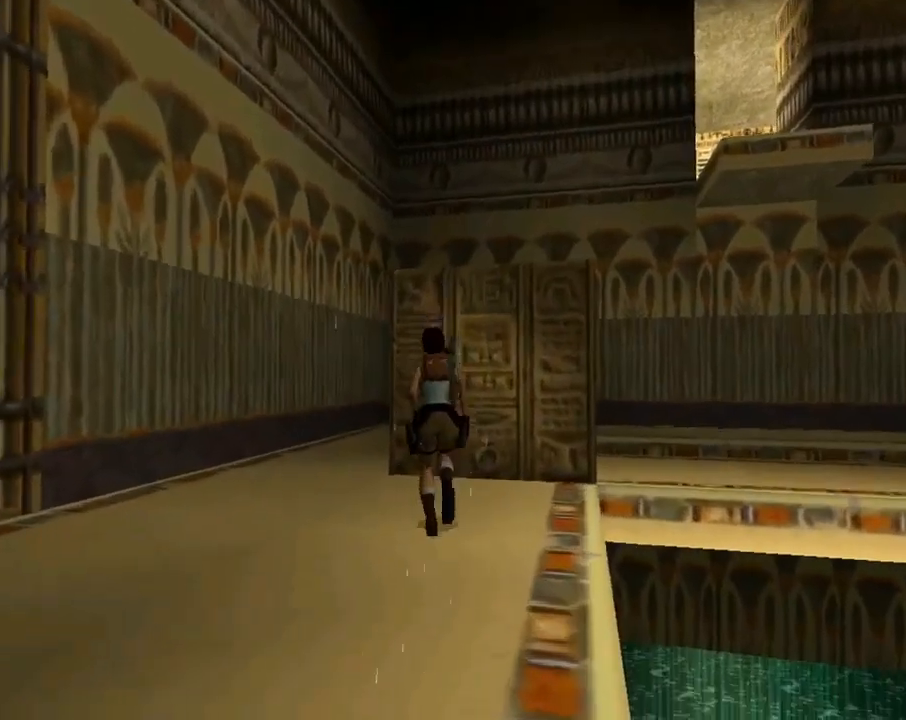
{"dt_ms": 500, "buttons": [], "left_stick": "center", "events": [[33, "DPAD_RIGHT", "down"], [133, "DPAD_UP", "up"], [300, "SQUARE", "up"], [400, "DPAD_RIGHT", "up"]]}
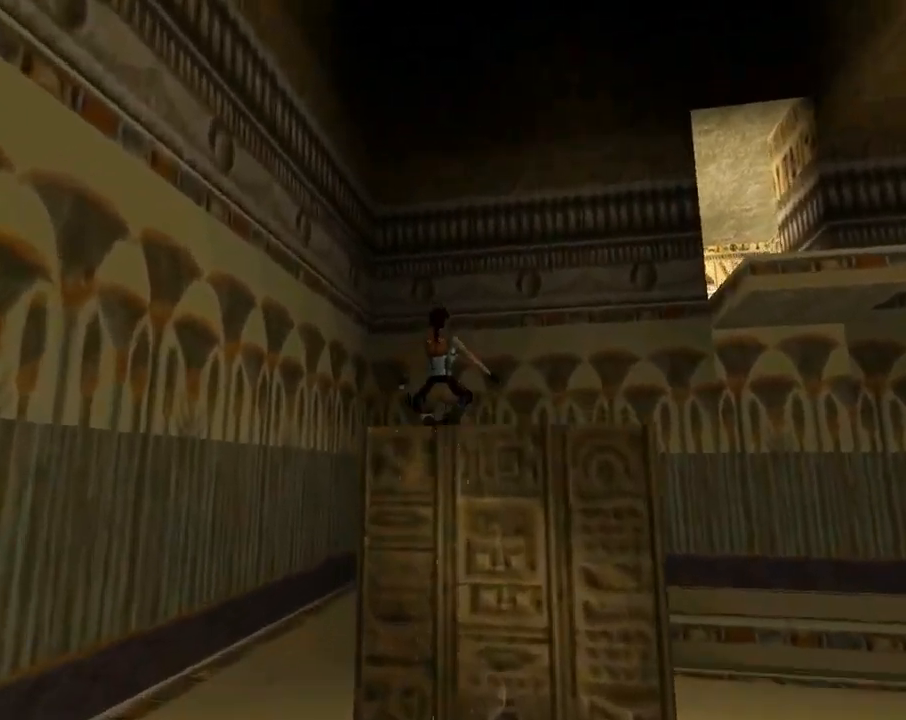
{"dt_ms": 1000, "buttons": ["DPAD_DOWN", "DPAD_RIGHT"], "left_stick": "center"}
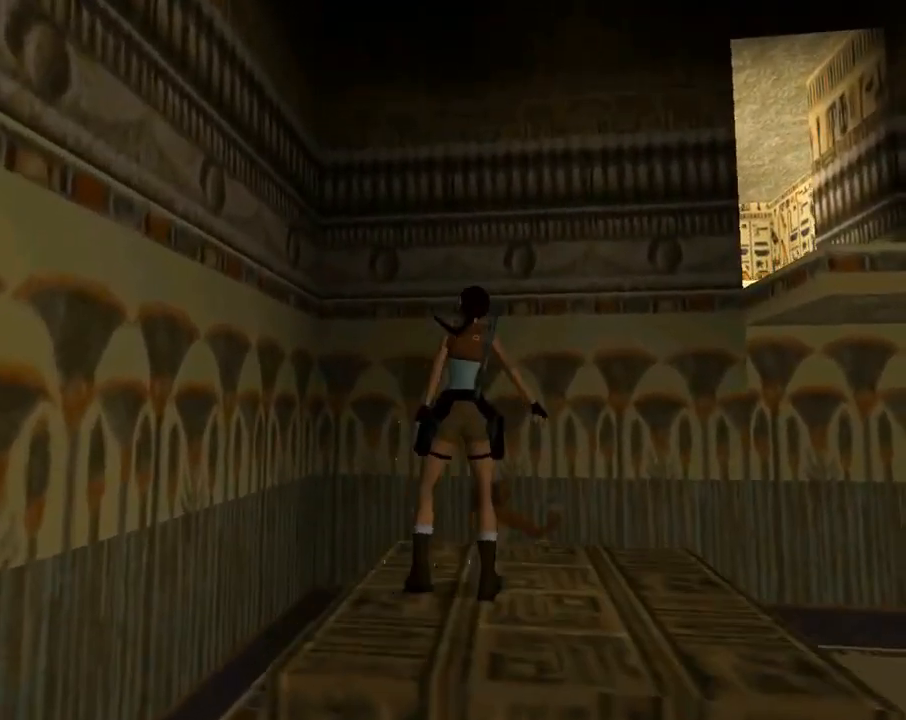
{"dt_ms": 1000, "buttons": ["DPAD_DOWN", "DPAD_RIGHT"], "left_stick": "center"}
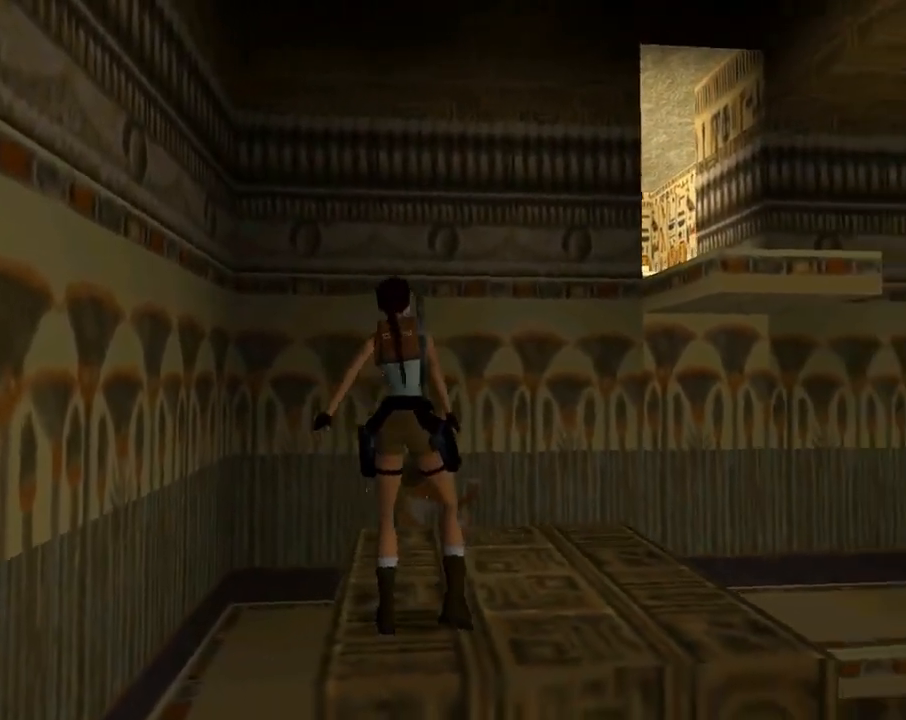
{"dt_ms": 500, "buttons": [], "left_stick": "center", "events": [[233, "DPAD_DOWN", "up"], [267, "DPAD_RIGHT", "up"]]}
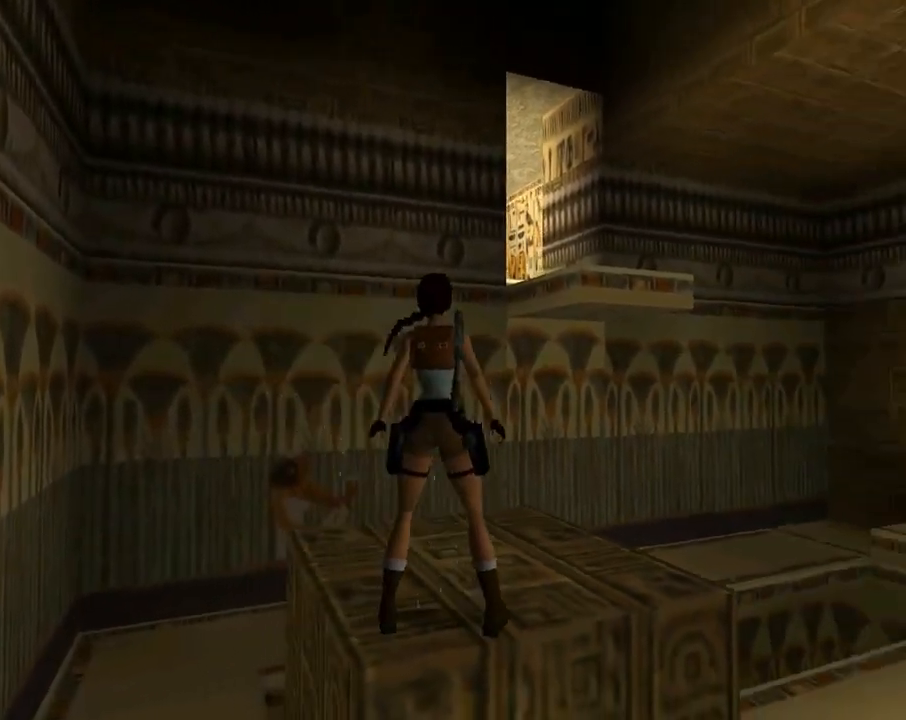
{"dt_ms": 500, "buttons": [], "left_stick": "center", "events": [[100, "L3", "down"], [233, "L3", "up"]]}
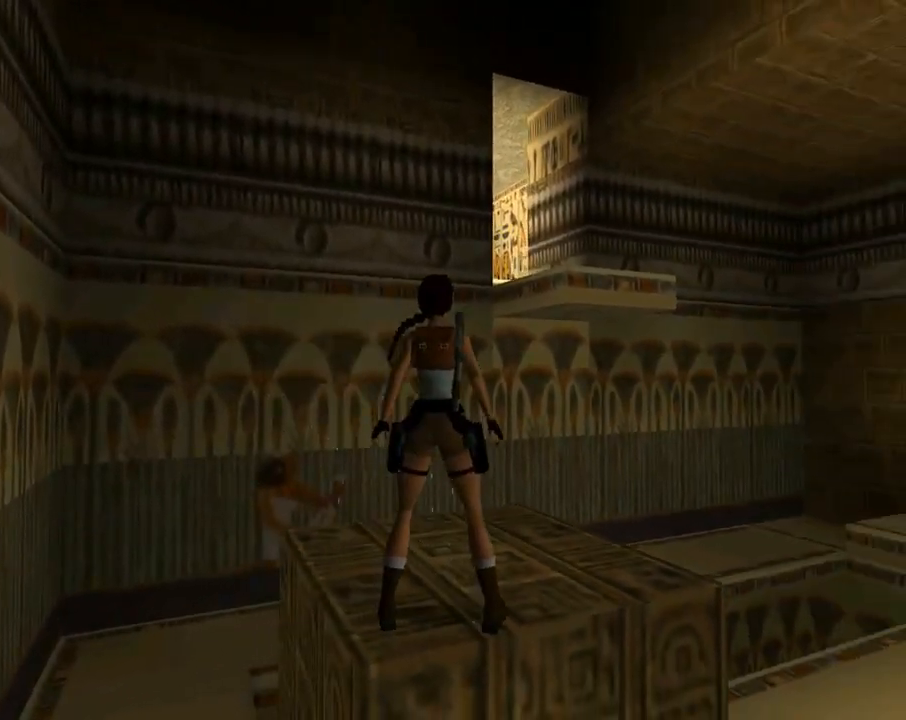
{"dt_ms": 500, "buttons": [], "left_stick": "center", "events": []}
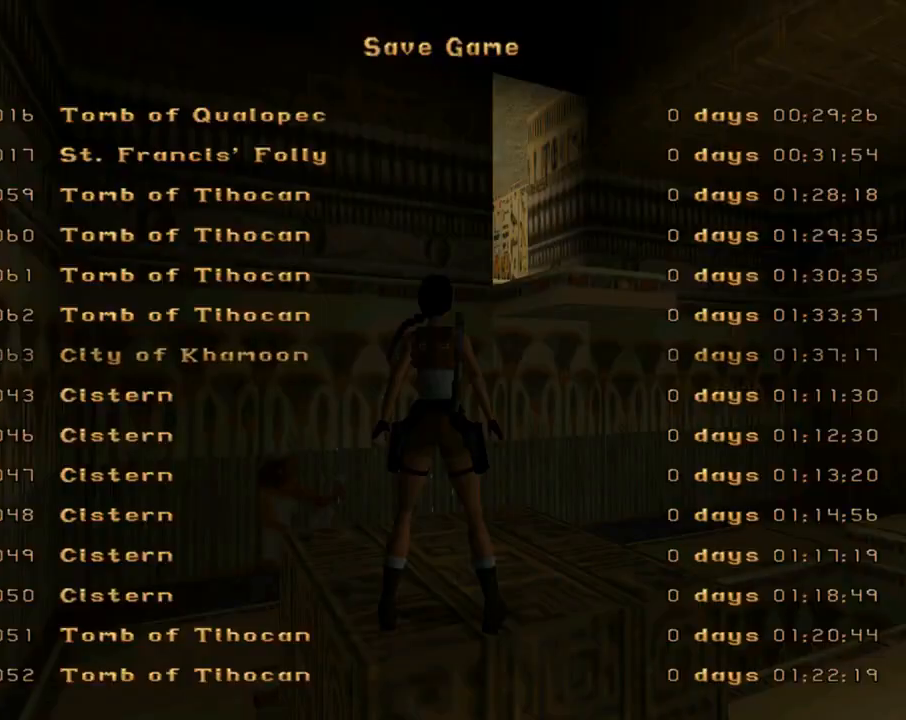
{"dt_ms": 500, "buttons": [], "left_stick": "center", "events": [[33, "DPAD_DOWN", "down"], [167, "DPAD_DOWN", "up"], [267, "CROSS", "down"], [400, "CROSS", "up"]]}
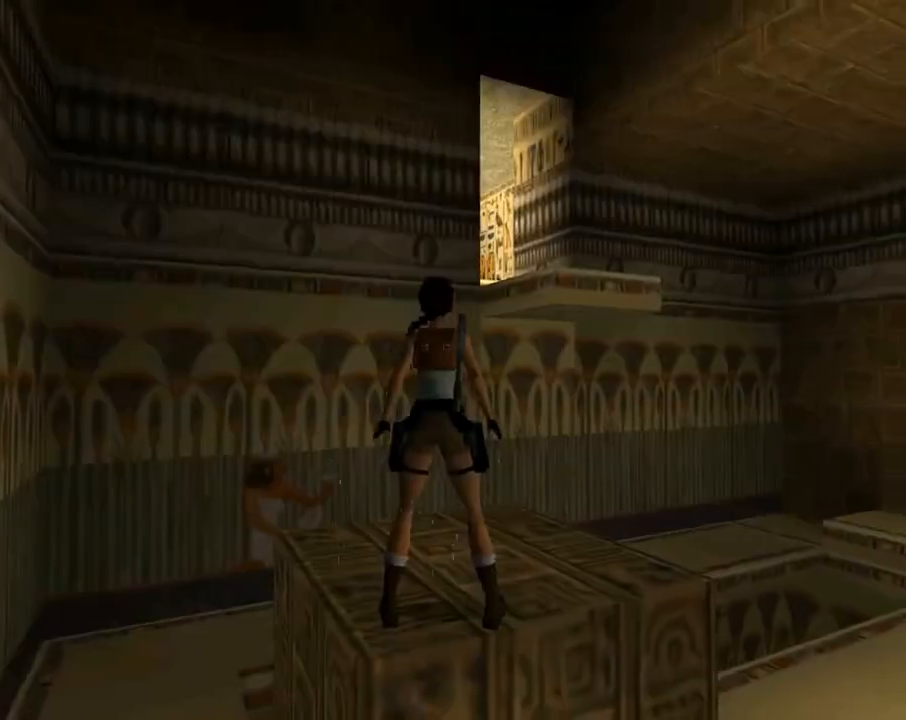
{"dt_ms": 500, "buttons": ["DPAD_UP", "DPAD_LEFT"], "left_stick": "center", "events": [[133, "DPAD_UP", "down"], [367, "DPAD_LEFT", "down"]]}
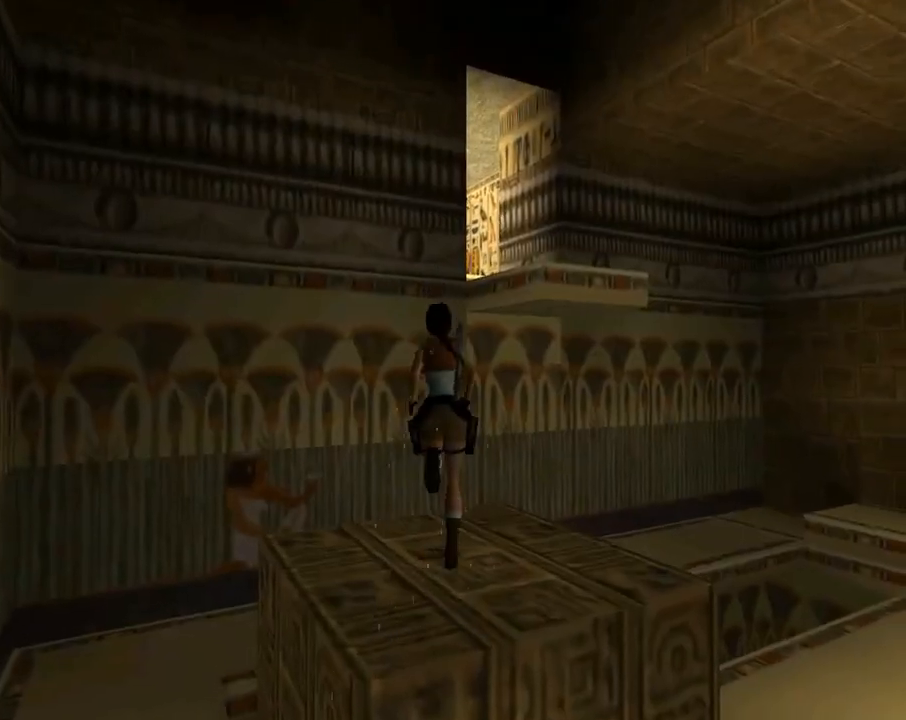
{"dt_ms": 500, "buttons": ["SQUARE", "DPAD_UP", "DPAD_RIGHT"], "left_stick": "center", "events": [[33, "DPAD_LEFT", "up"], [133, "DPAD_RIGHT", "down"], [233, "SQUARE", "down"], [400, "DPAD_RIGHT", "up"], [433, "DPAD_RIGHT", "down"]]}
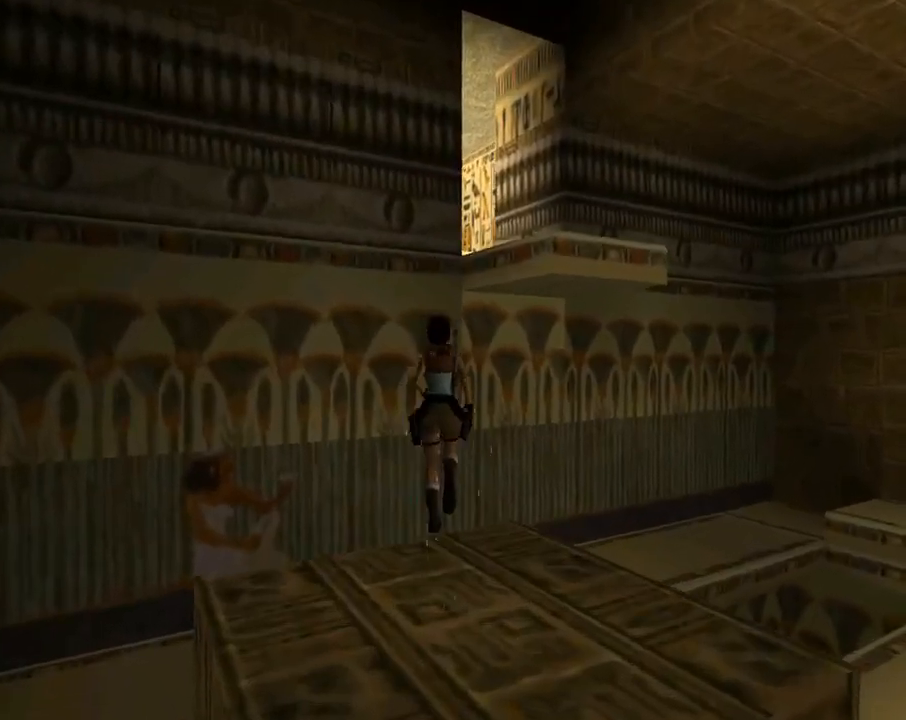
{"dt_ms": 500, "buttons": ["DPAD_UP", "DPAD_RIGHT"], "left_stick": "center", "events": [[367, "SQUARE", "up"]]}
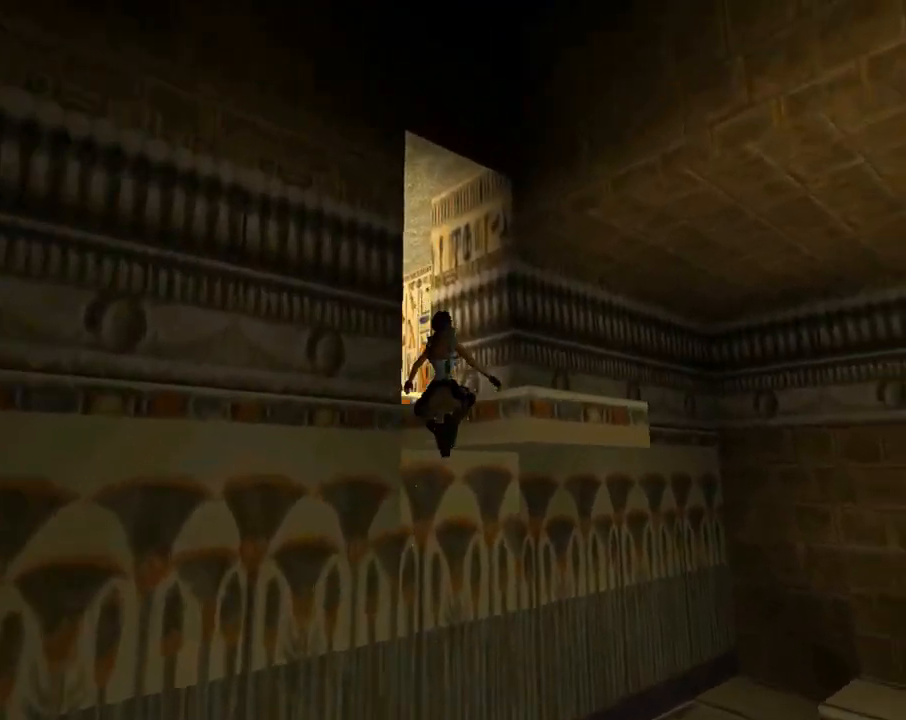
{"dt_ms": 500, "buttons": ["CROSS", "DPAD_UP"], "left_stick": "center", "events": [[200, "CROSS", "down"], [267, "DPAD_RIGHT", "up"]]}
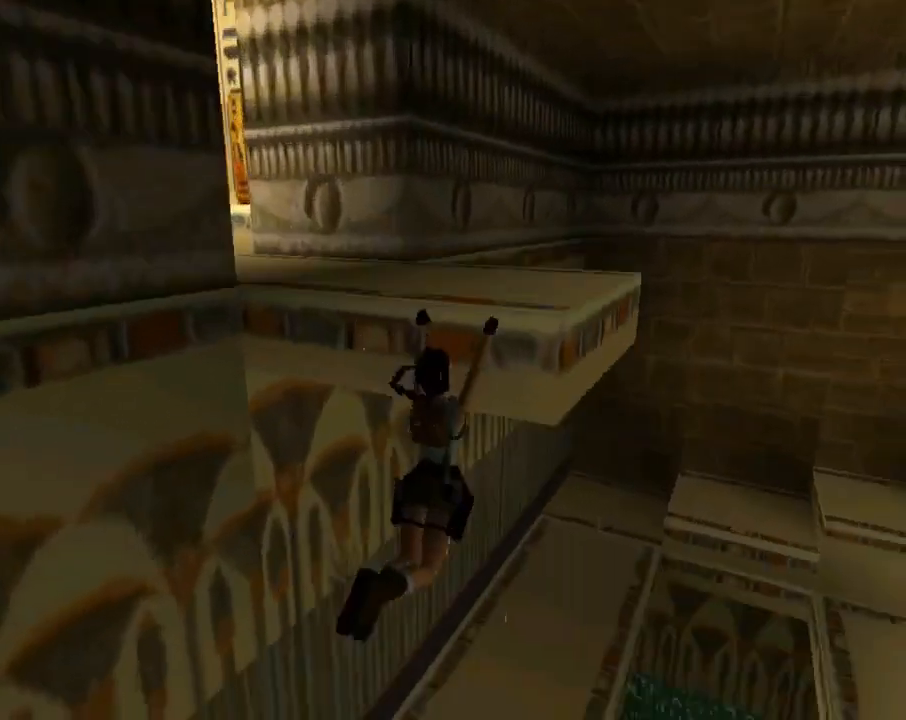
{"dt_ms": 500, "buttons": ["CROSS", "DPAD_UP"], "left_stick": "center", "events": [[133, "CROSS", "up"], [200, "CROSS", "down"]]}
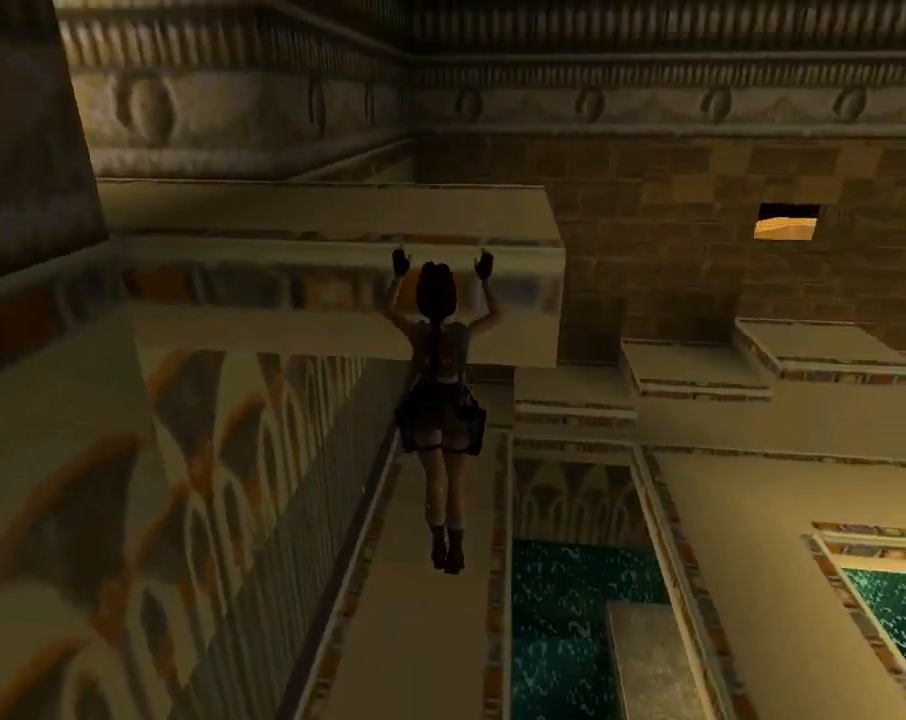
{"dt_ms": 500, "buttons": [], "left_stick": "center", "events": [[367, "CROSS", "up"], [400, "DPAD_UP", "up"]]}
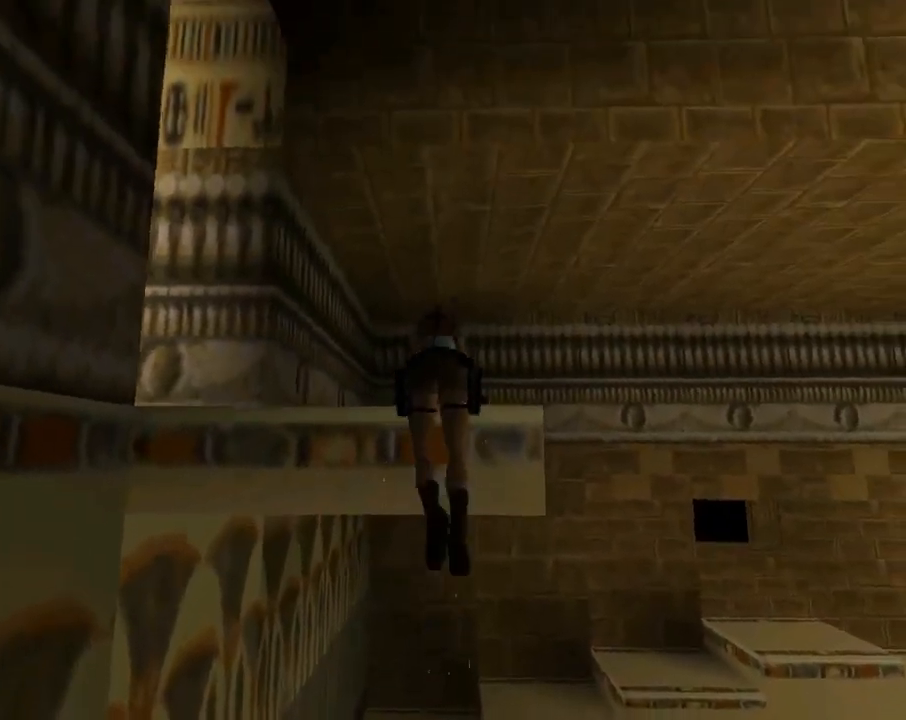
{"dt_ms": 500, "buttons": ["TRIANGLE", "DPAD_LEFT"], "left_stick": "center", "events": [[100, "DPAD_LEFT", "down"], [167, "TRIANGLE", "down"]]}
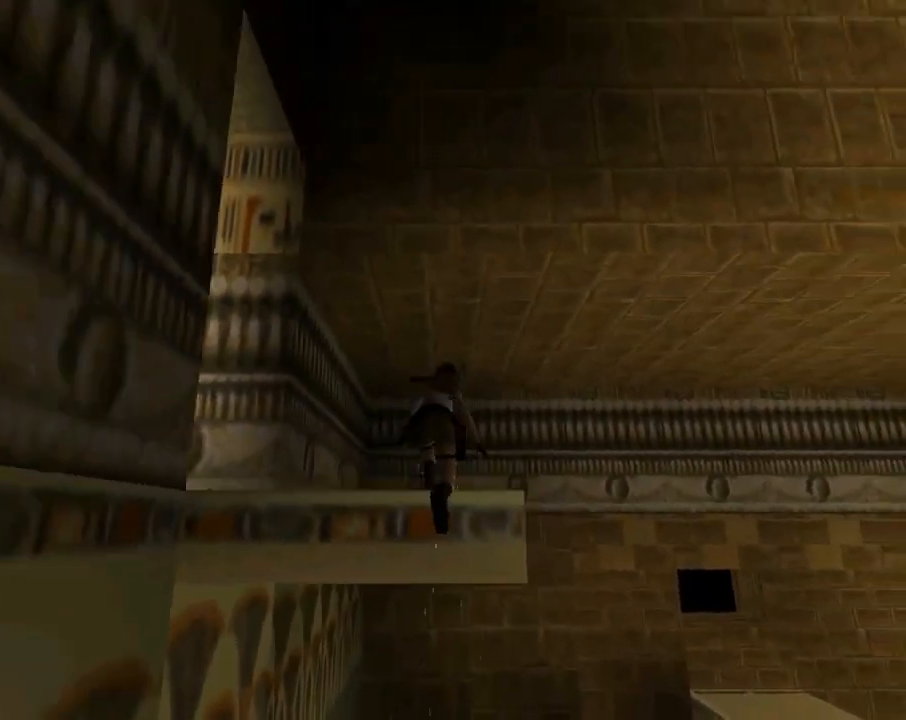
{"dt_ms": 500, "buttons": ["DPAD_LEFT"], "left_stick": "center", "events": [[267, "TRIANGLE", "up"]]}
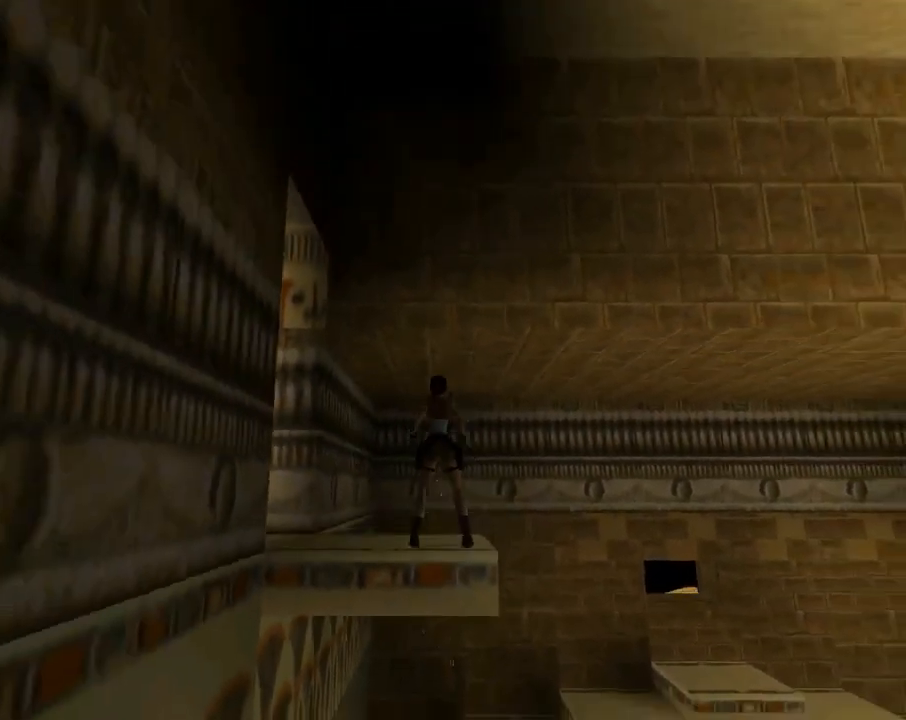
{"dt_ms": 500, "buttons": ["DPAD_UP"], "left_stick": "center", "events": [[333, "TRIANGLE", "down"], [433, "DPAD_LEFT", "up"], [433, "DPAD_UP", "down"], [500, "TRIANGLE", "up"]]}
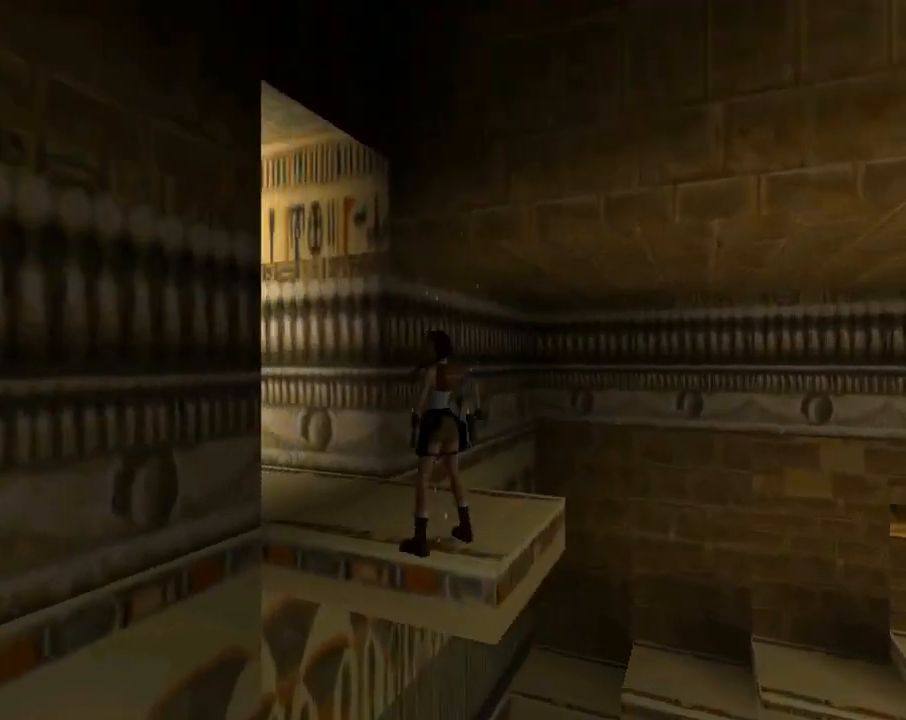
{"dt_ms": 500, "buttons": ["R2", "DPAD_UP"], "left_stick": "center", "events": [[200, "DPAD_LEFT", "down"], [233, "R2", "down"], [433, "DPAD_LEFT", "up"]]}
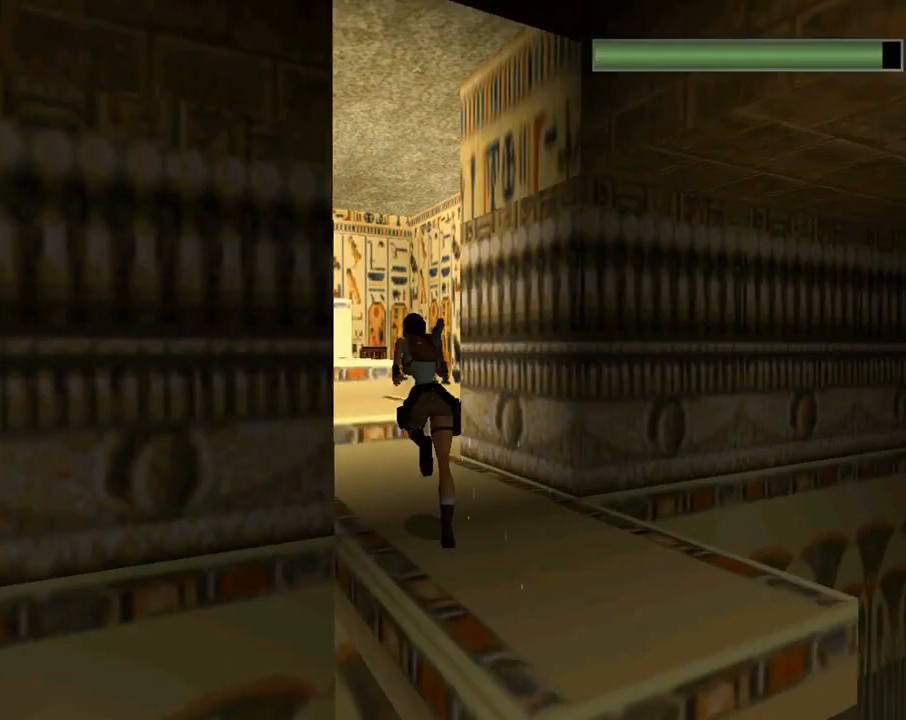
{"dt_ms": 500, "buttons": ["DPAD_UP"], "left_stick": "center", "events": [[167, "DPAD_LEFT", "down"], [433, "R2", "up"], [467, "DPAD_LEFT", "up"]]}
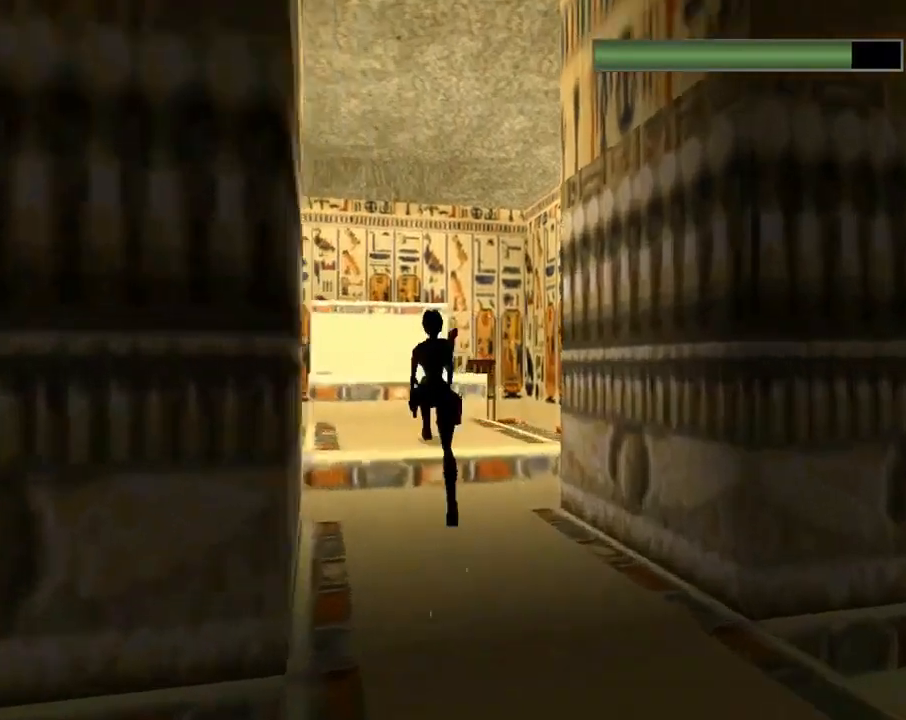
{"dt_ms": 500, "buttons": ["CIRCLE", "DPAD_UP", "DPAD_LEFT"], "left_stick": "center", "events": [[167, "DPAD_LEFT", "down"], [300, "SQUARE", "down"], [467, "SQUARE", "up"], [500, "CIRCLE", "down"]]}
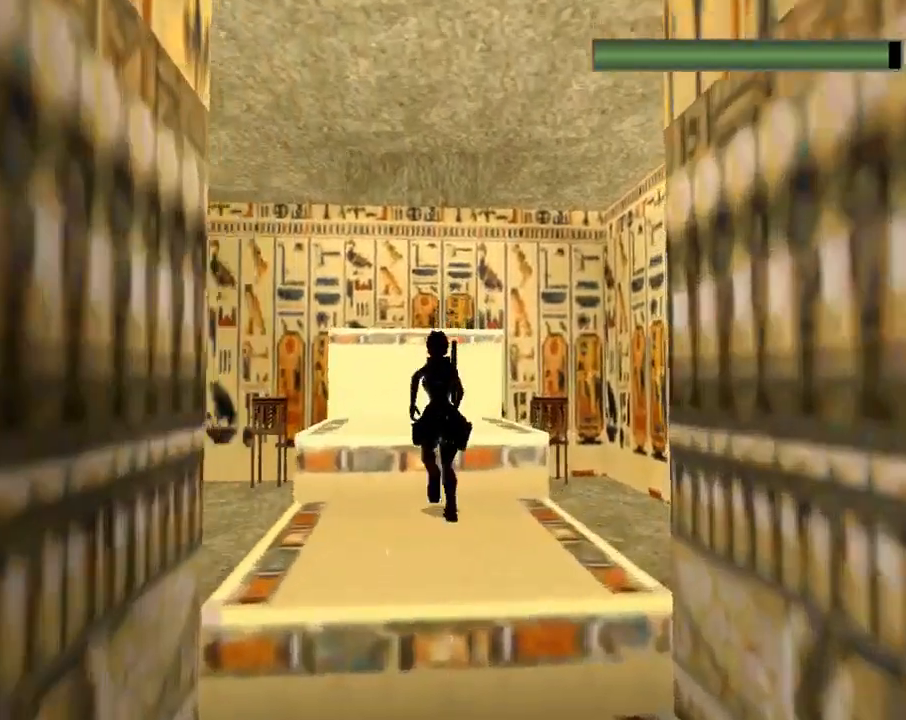
{"dt_ms": 500, "buttons": ["DPAD_LEFT"], "left_stick": "center", "events": [[200, "CIRCLE", "up"], [500, "DPAD_UP", "up"]]}
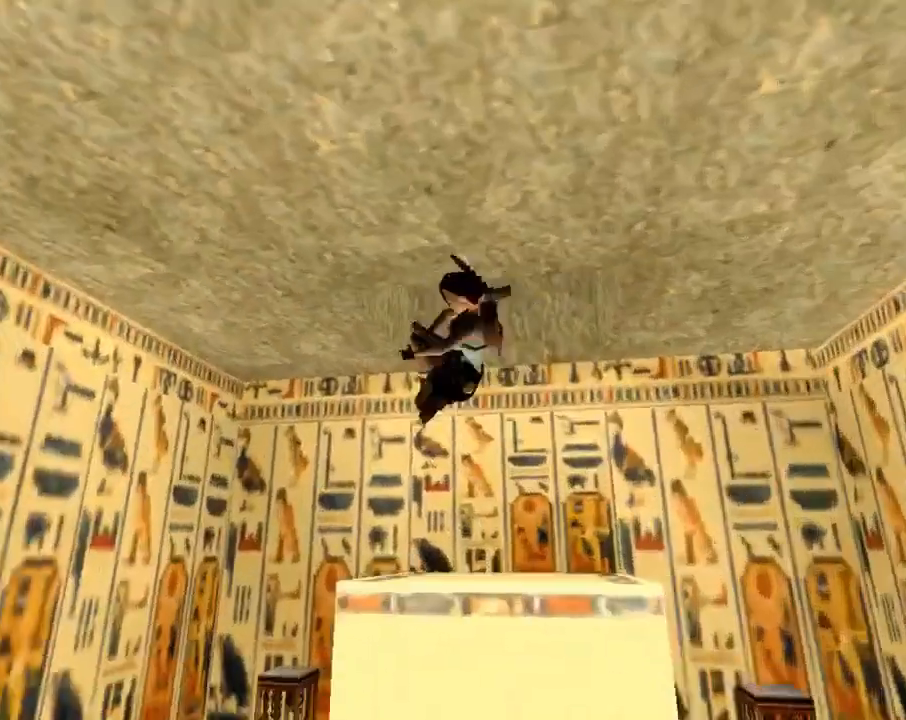
{"dt_ms": 500, "buttons": ["SQUARE"], "left_stick": "center", "events": [[67, "DPAD_LEFT", "up"], [367, "SQUARE", "down"]]}
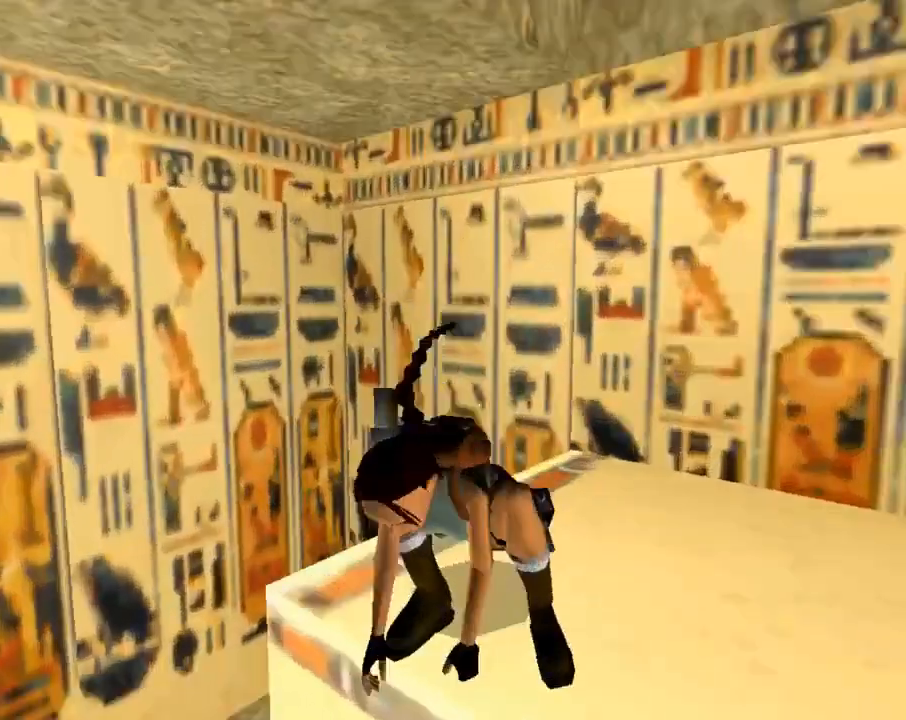
{"dt_ms": 500, "buttons": ["CROSS", "DPAD_UP"], "left_stick": "center", "events": [[167, "SQUARE", "up"], [233, "CROSS", "down"], [400, "DPAD_UP", "down"]]}
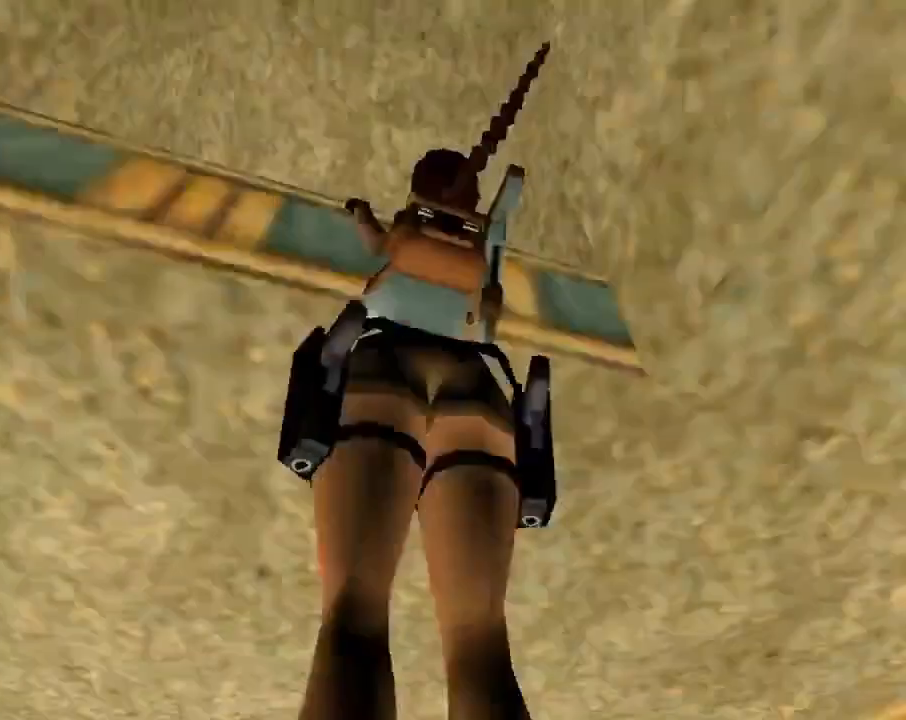
{"dt_ms": 500, "buttons": ["CROSS", "DPAD_UP"], "left_stick": "center", "events": []}